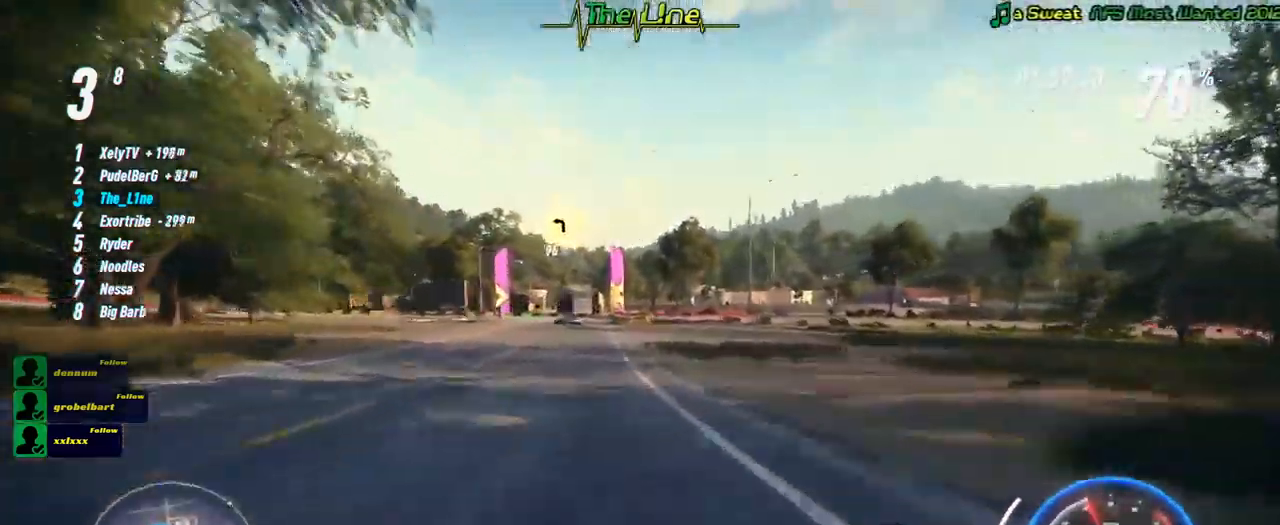
Gameplay with a controller (Xbox layout); each line is a JSON object with the inputs held at the frame after it. "events" lists button and stick changes between this image and that frame as [ms after this image, input, new state], when the widget could be followed in between. Not read: R3.
{"buttons": ["R2"], "left_stick": "up-left", "right_stick": "center", "events": [[84, "left_stick", "left"], [200, "left_stick", "center"], [301, "left_stick", "up-left"]]}
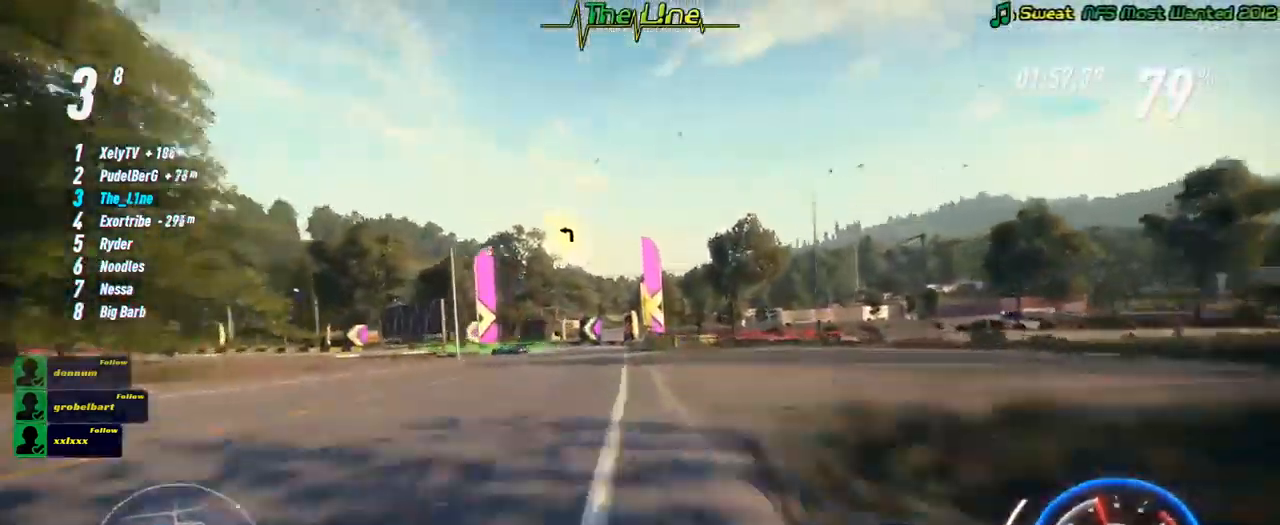
{"buttons": ["R2"], "left_stick": "left", "right_stick": "center", "events": [[217, "left_stick", "center"], [300, "left_stick", "left"]]}
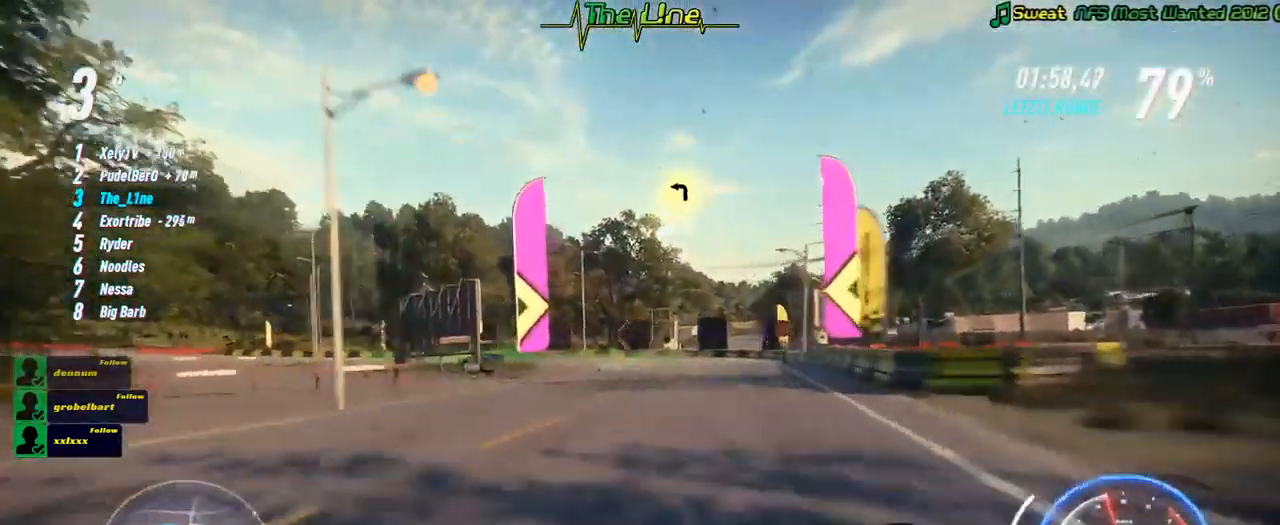
{"buttons": ["R2"], "left_stick": "left", "right_stick": "center", "events": [[184, "L2", "down"], [467, "L2", "up"]]}
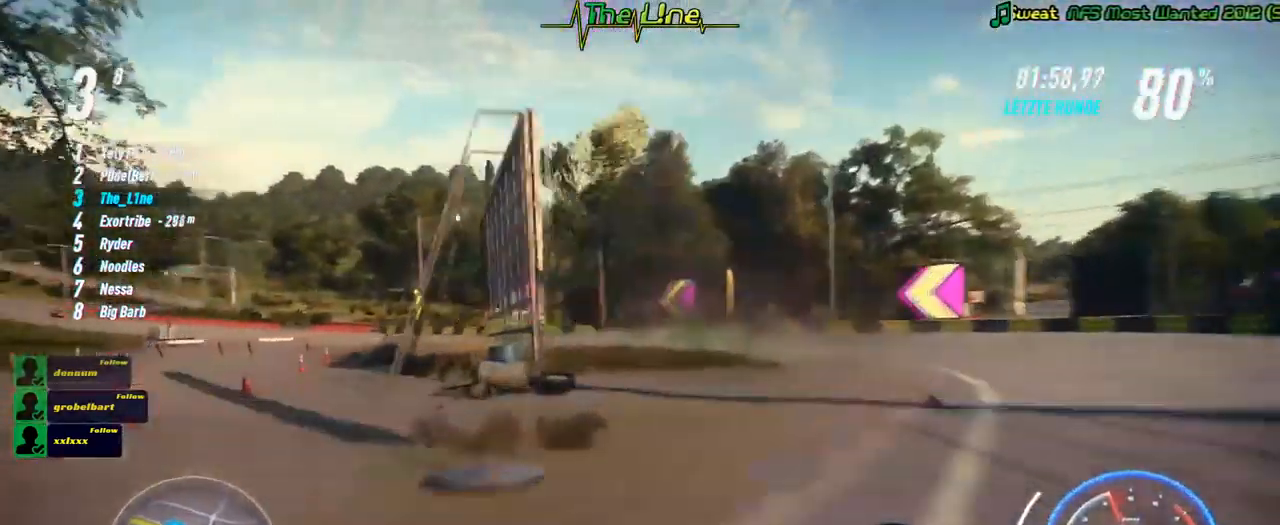
{"buttons": ["R2"], "left_stick": "center", "right_stick": "center", "events": [[433, "left_stick", "center"]]}
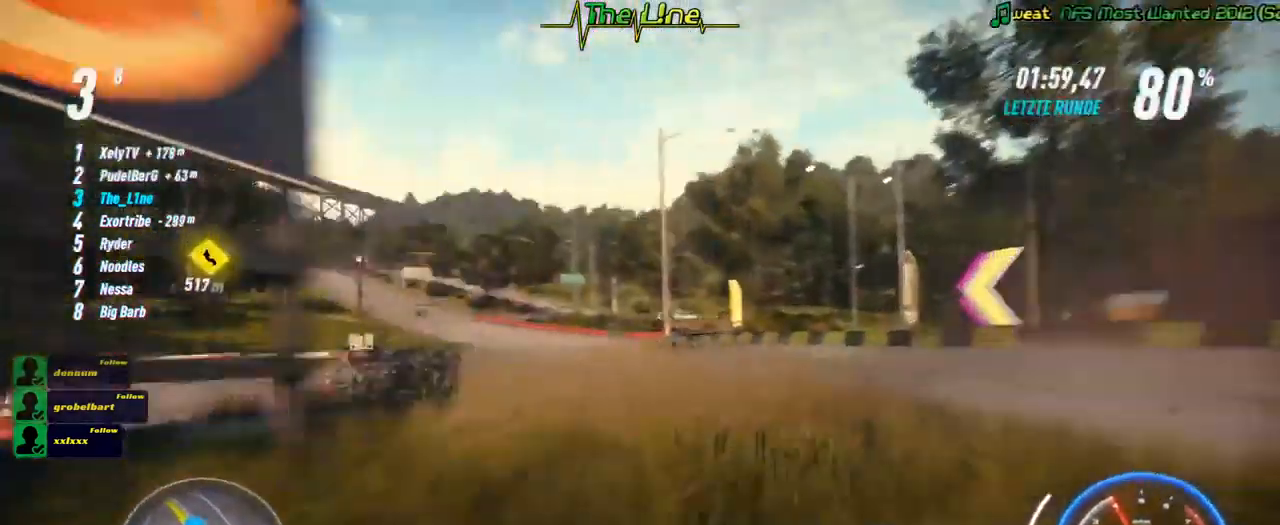
{"buttons": ["R2"], "left_stick": "center", "right_stick": "center", "events": [[417, "left_stick", "up-left"], [484, "left_stick", "center"]]}
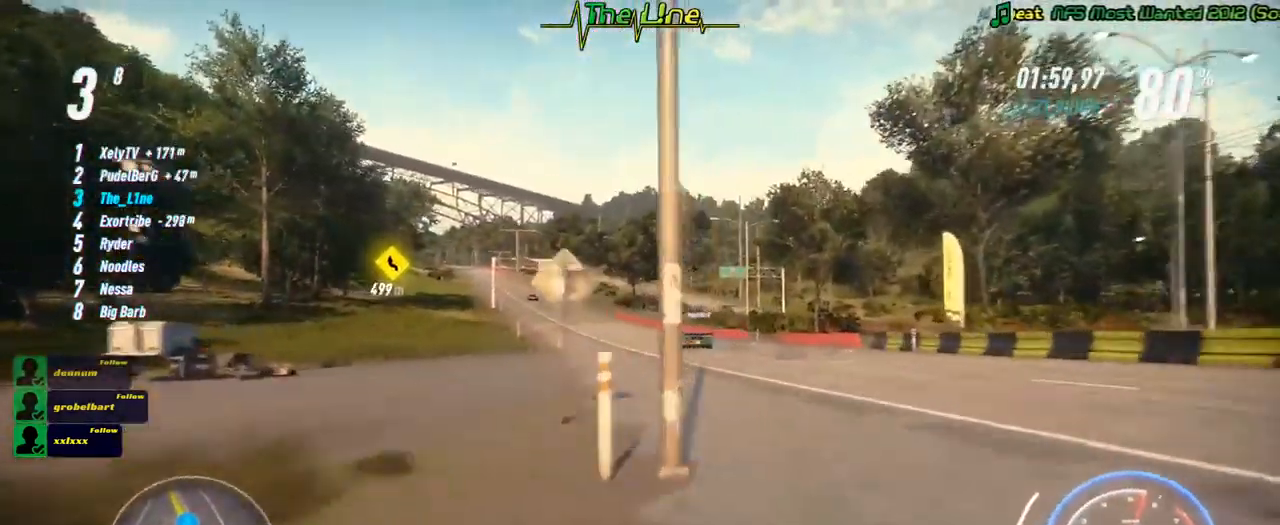
{"buttons": ["A", "R2"], "left_stick": "center", "right_stick": "center", "events": [[133, "A", "down"], [317, "left_stick", "right"], [484, "left_stick", "center"]]}
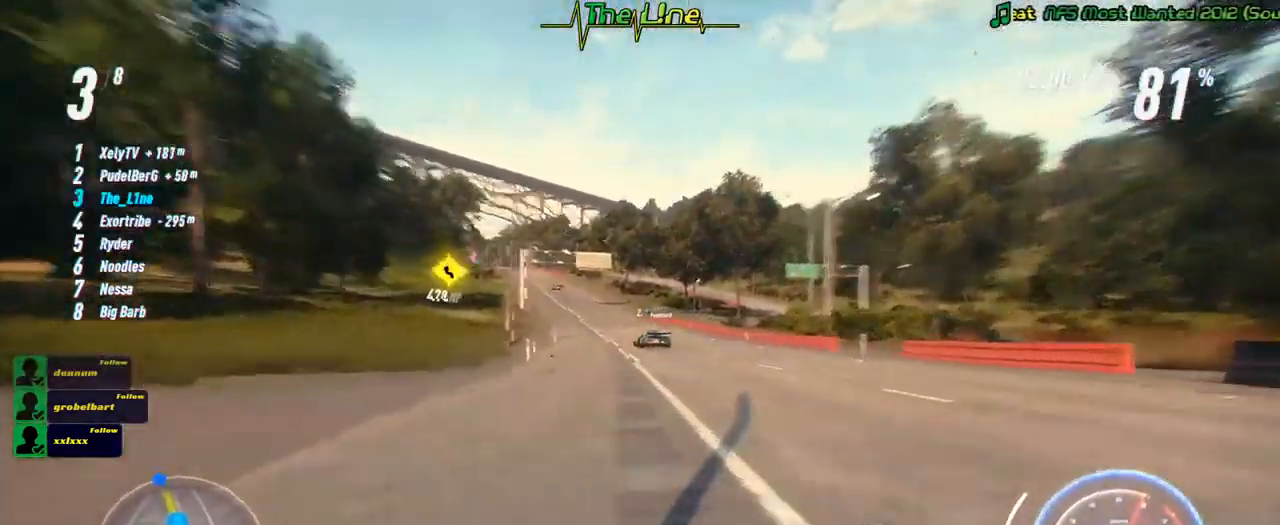
{"buttons": ["A", "R2"], "left_stick": "center", "right_stick": "center", "events": [[250, "left_stick", "left"], [401, "left_stick", "center"]]}
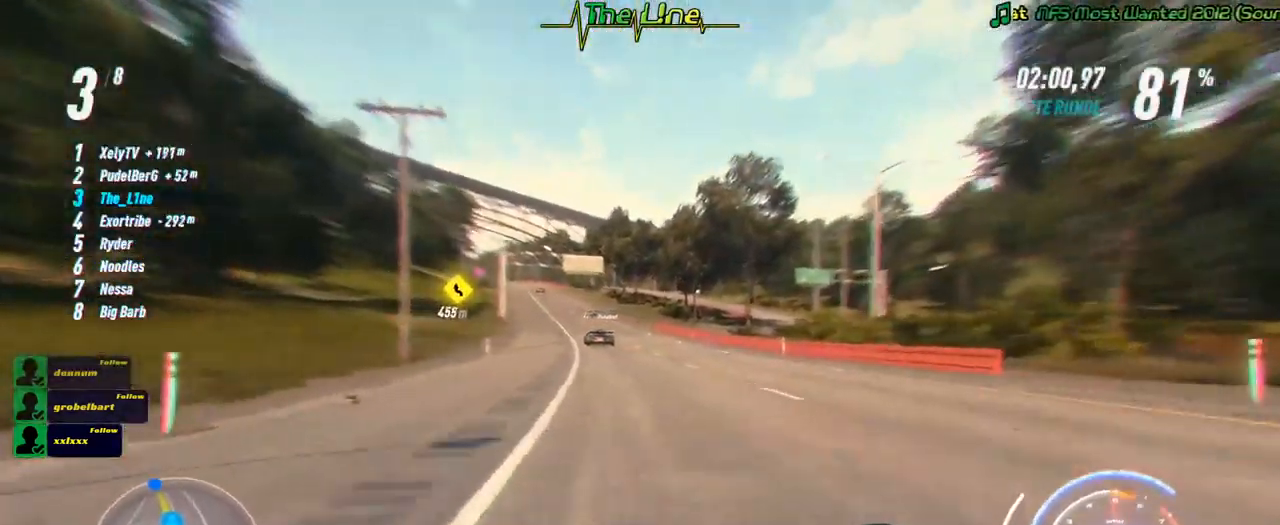
{"buttons": ["A", "R2"], "left_stick": "left", "right_stick": "center", "events": [[33, "left_stick", "up-left"], [167, "left_stick", "center"], [417, "left_stick", "left"]]}
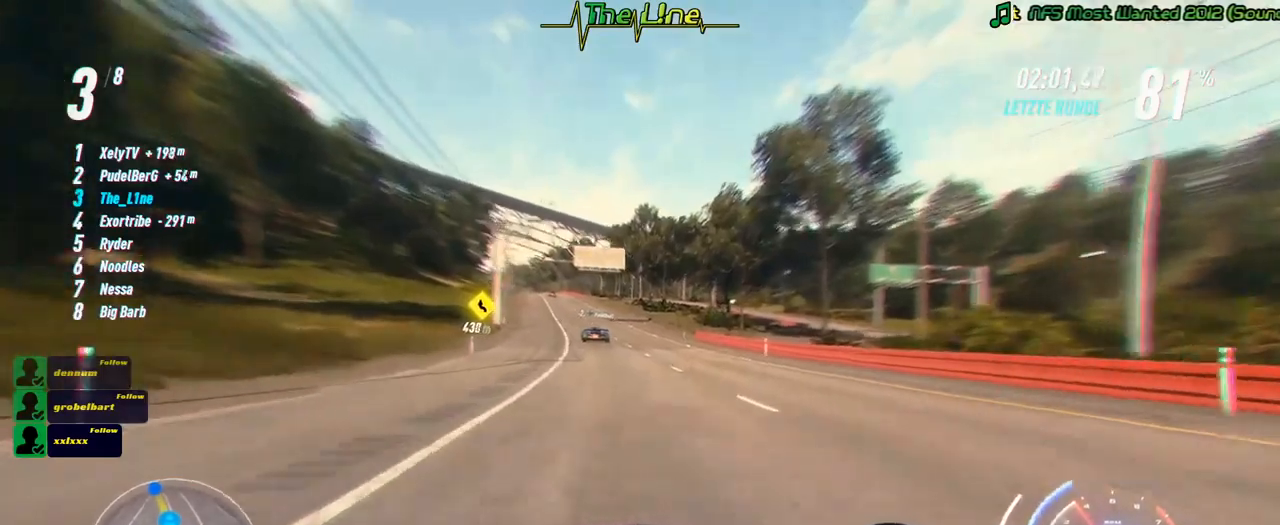
{"buttons": ["A", "R2"], "left_stick": "center", "right_stick": "center", "events": [[67, "left_stick", "center"], [184, "left_stick", "left"], [334, "left_stick", "center"]]}
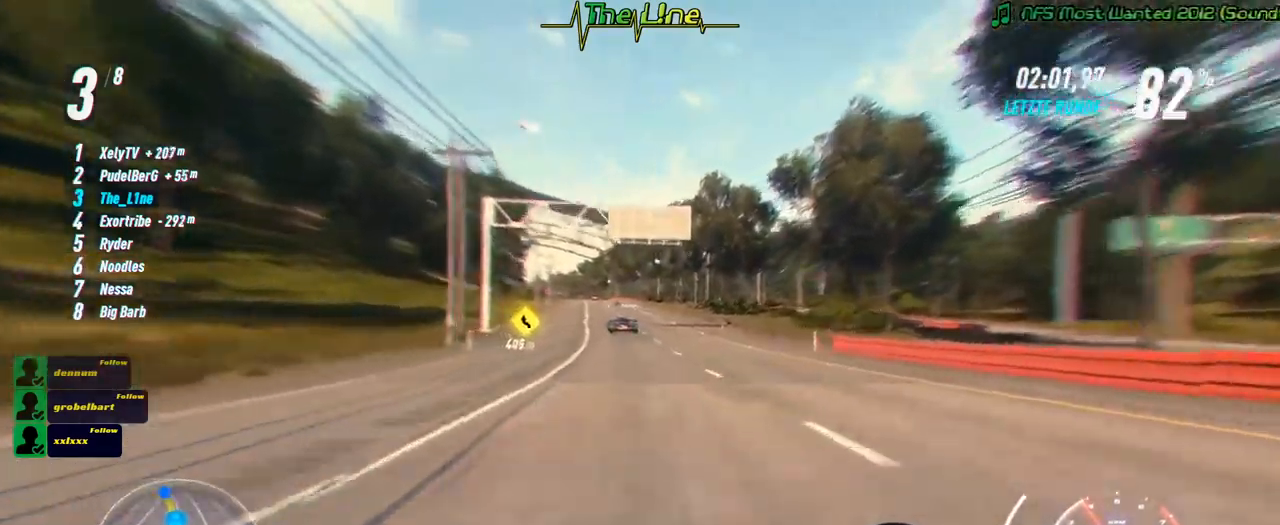
{"buttons": ["A", "R2"], "left_stick": "center", "right_stick": "center", "events": [[334, "left_stick", "up-left"], [434, "left_stick", "center"]]}
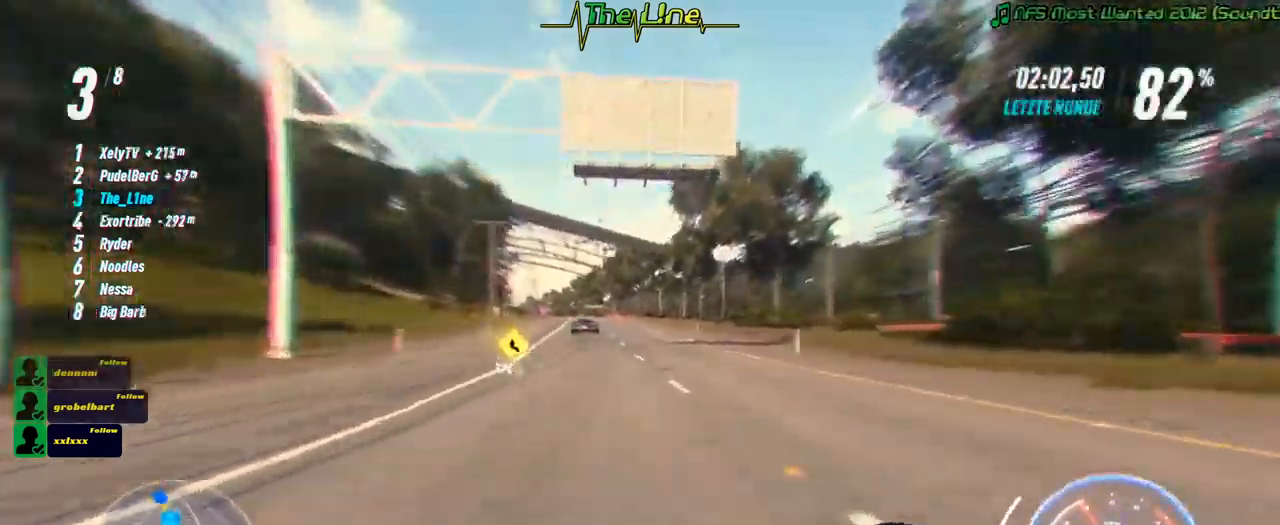
{"buttons": ["A", "R2"], "left_stick": "left", "right_stick": "center", "events": [[134, "left_stick", "left"], [267, "left_stick", "center"], [384, "left_stick", "left"]]}
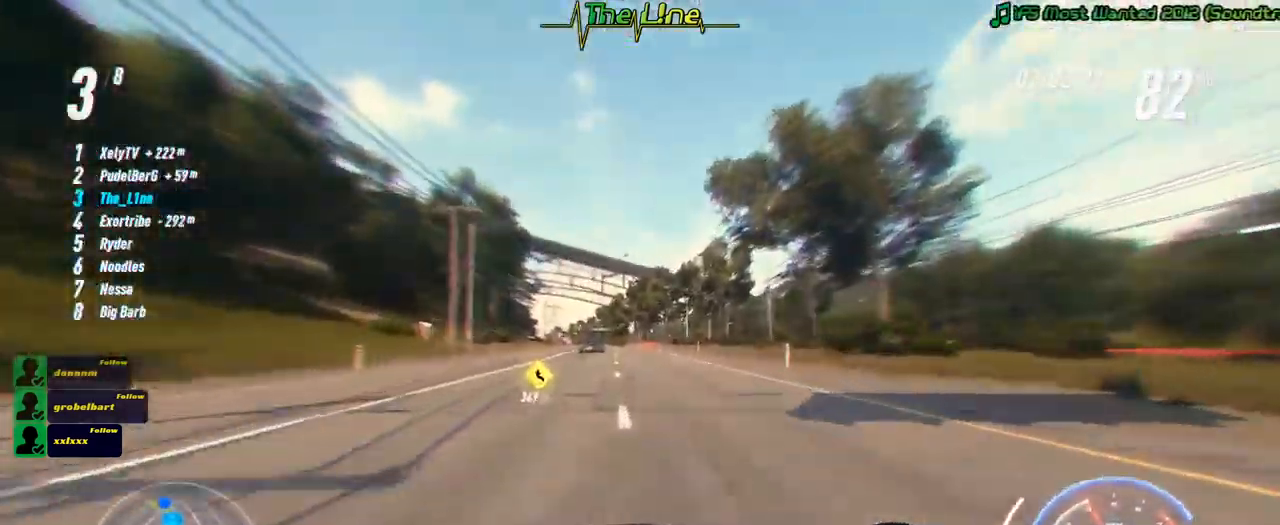
{"buttons": ["R2"], "left_stick": "left", "right_stick": "center", "events": [[17, "left_stick", "center"], [334, "A", "up"], [484, "left_stick", "left"]]}
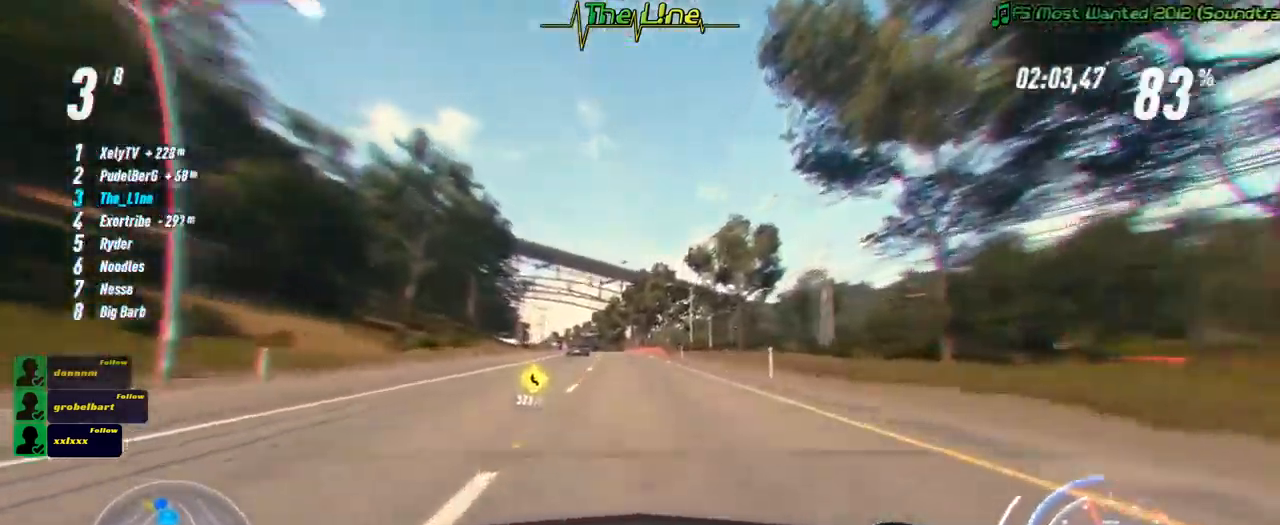
{"buttons": ["R2"], "left_stick": "center", "right_stick": "center", "events": [[134, "left_stick", "center"], [334, "left_stick", "left"], [484, "left_stick", "center"]]}
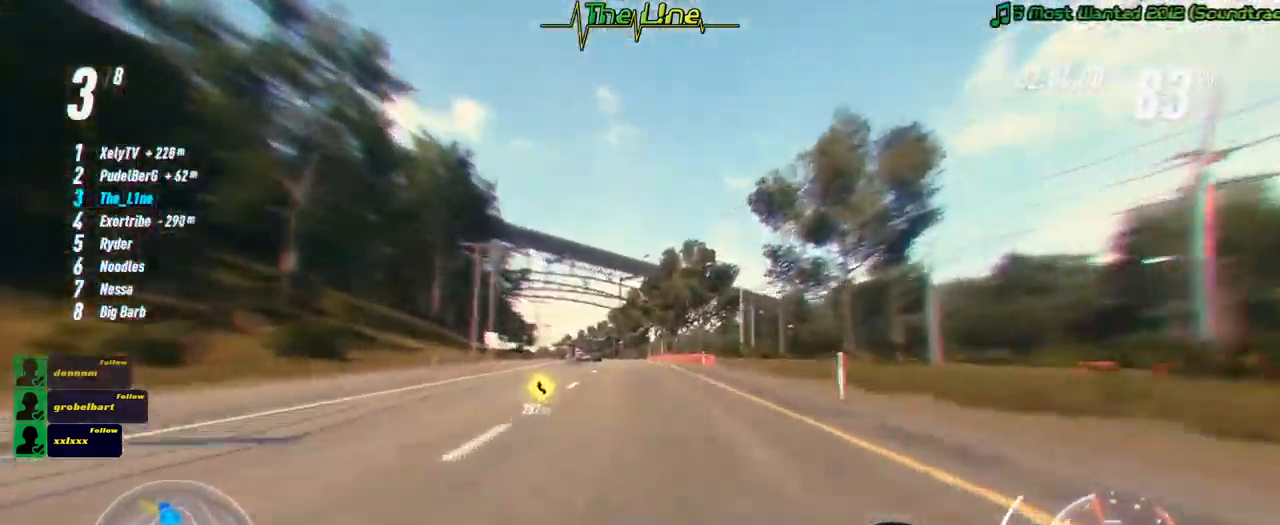
{"buttons": ["R2"], "left_stick": "center", "right_stick": "center", "events": [[117, "left_stick", "left"], [250, "left_stick", "center"]]}
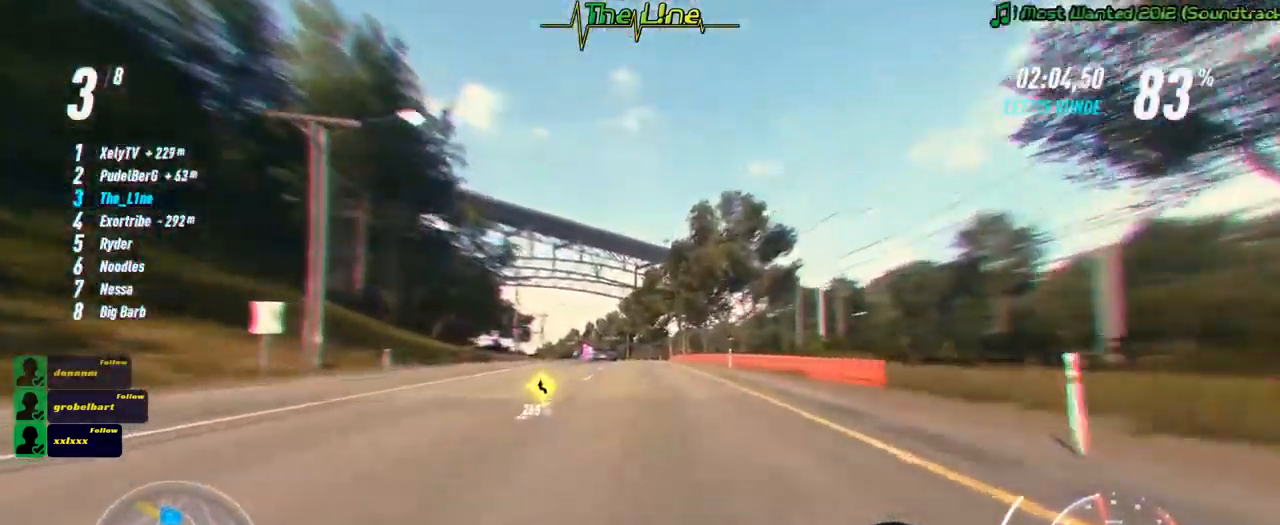
{"buttons": ["R2"], "left_stick": "center", "right_stick": "center", "events": [[84, "left_stick", "left"], [201, "left_stick", "center"], [368, "left_stick", "left"], [501, "left_stick", "center"]]}
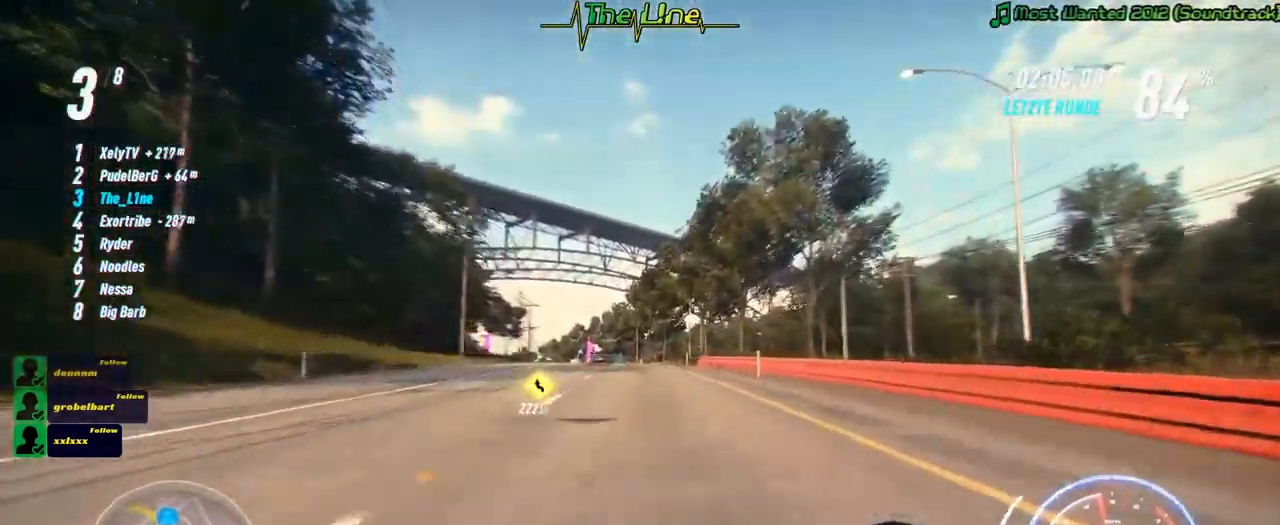
{"buttons": ["R2"], "left_stick": "left", "right_stick": "center", "events": [[167, "left_stick", "left"], [317, "left_stick", "center"], [417, "left_stick", "left"]]}
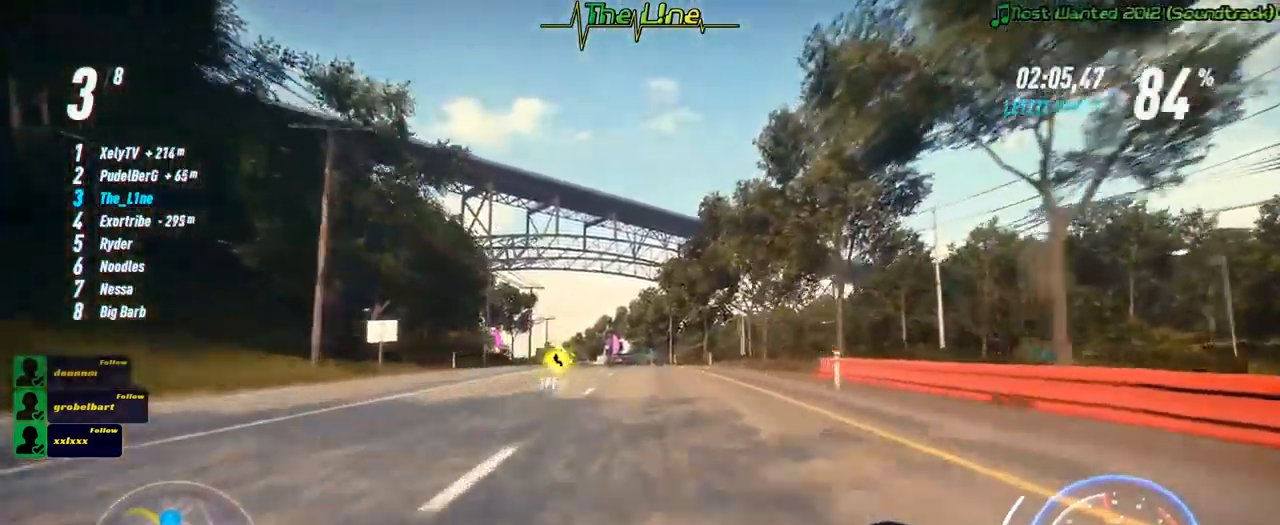
{"buttons": ["R2"], "left_stick": "center", "right_stick": "center", "events": [[51, "left_stick", "up-left"], [201, "left_stick", "center"]]}
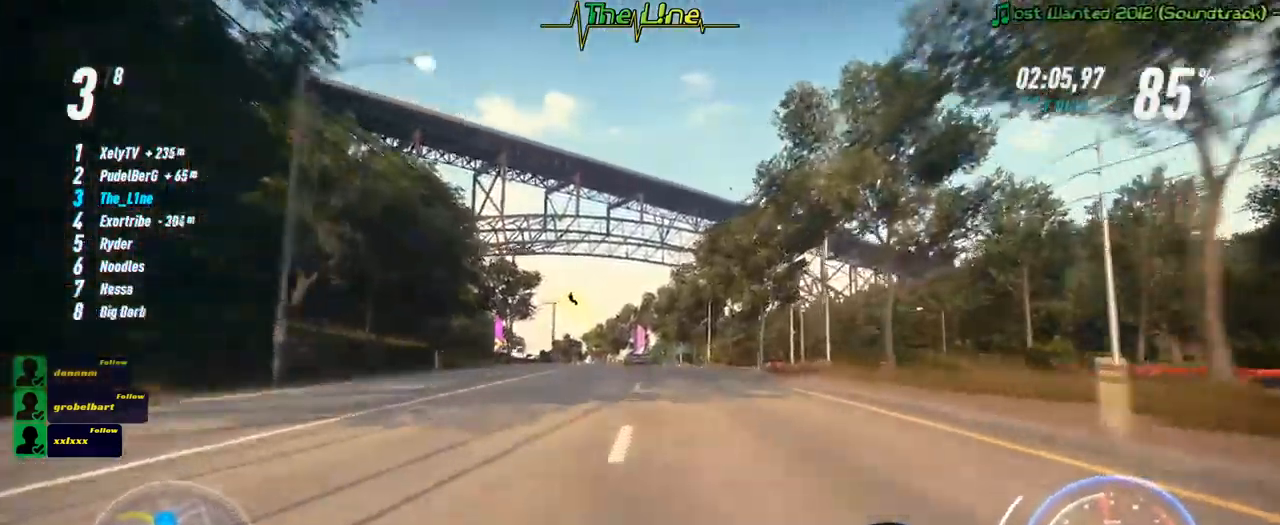
{"buttons": ["R2"], "left_stick": "center", "right_stick": "center", "events": [[83, "left_stick", "left"], [200, "left_stick", "center"]]}
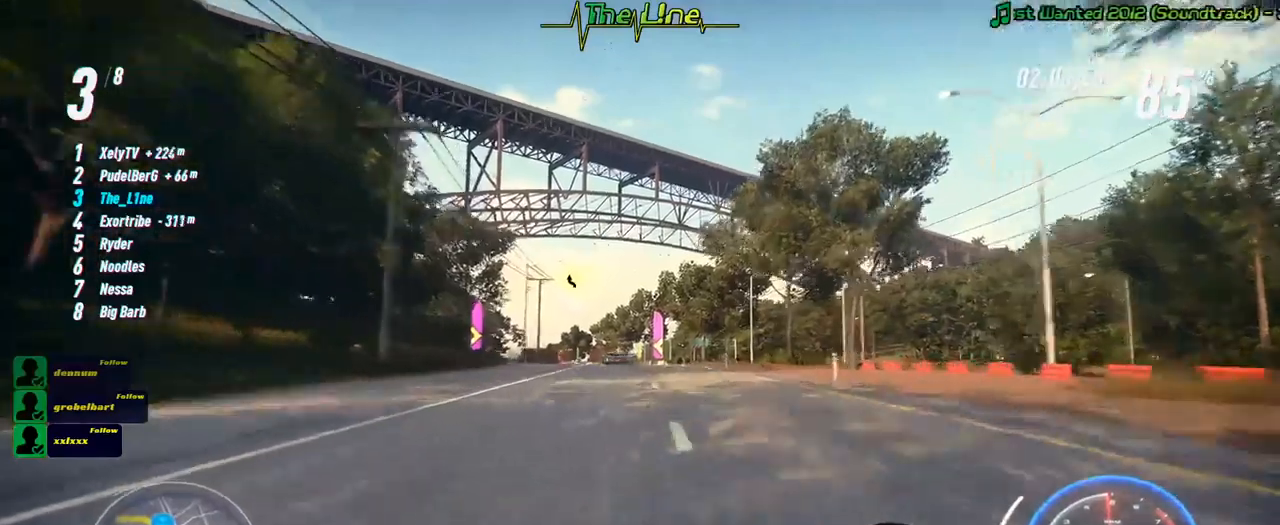
{"buttons": ["R2"], "left_stick": "up-left", "right_stick": "center", "events": [[317, "left_stick", "left"], [434, "left_stick", "up-left"]]}
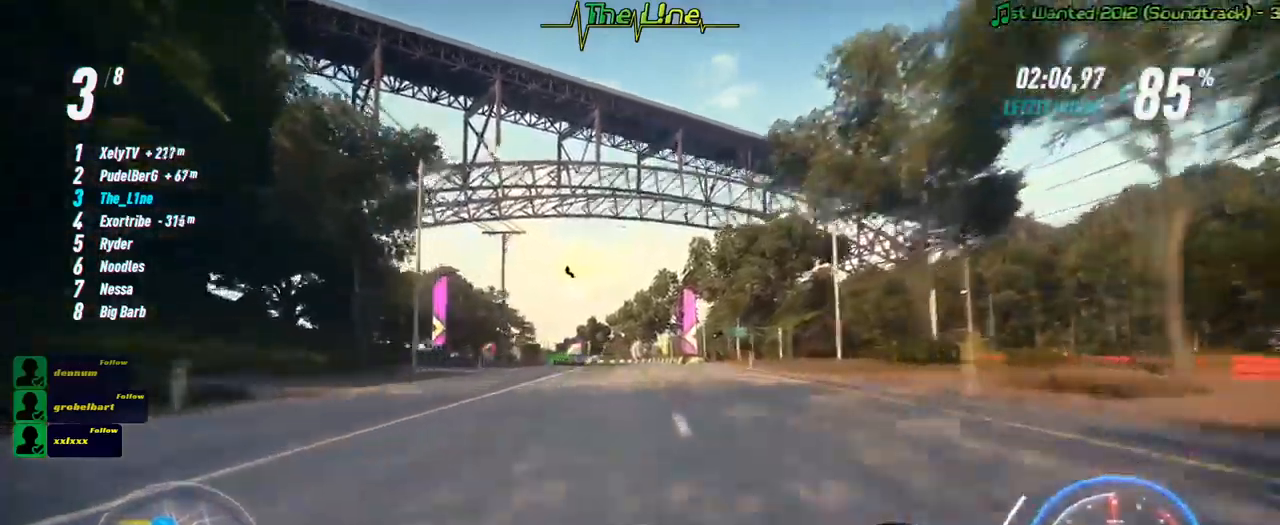
{"buttons": ["R2"], "left_stick": "left", "right_stick": "center", "events": [[250, "left_stick", "center"], [301, "left_stick", "left"]]}
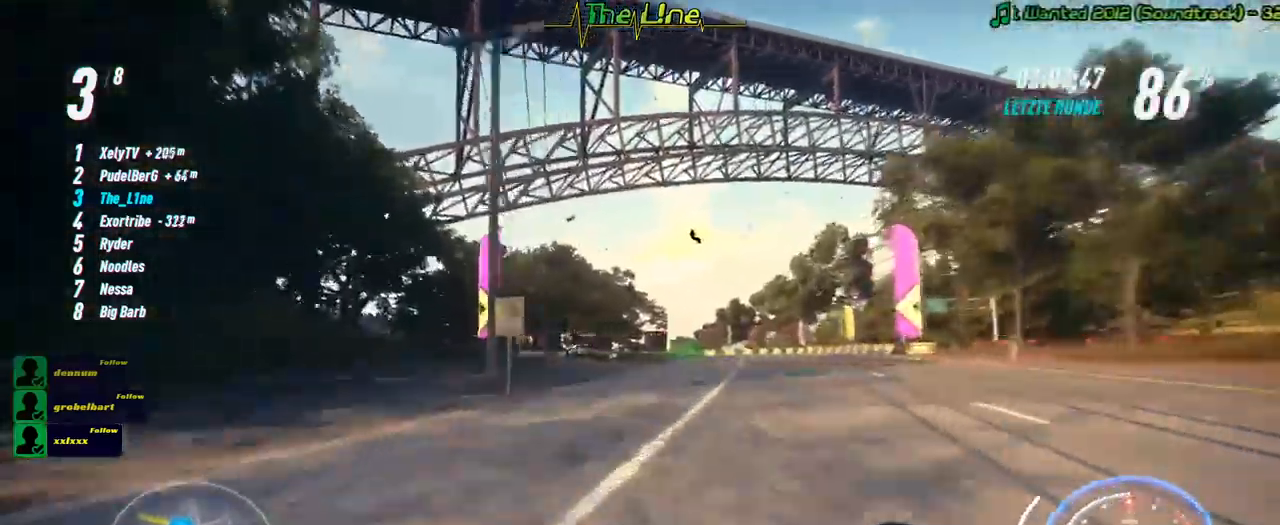
{"buttons": ["R2"], "left_stick": "left", "right_stick": "center", "events": []}
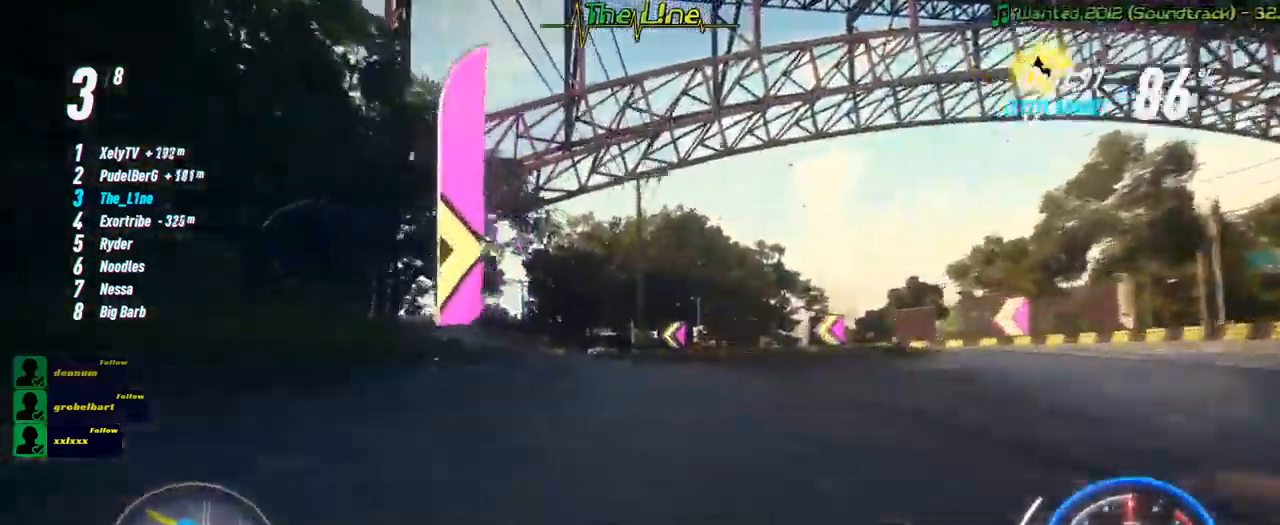
{"buttons": ["R2"], "left_stick": "center", "right_stick": "center", "events": [[467, "left_stick", "center"]]}
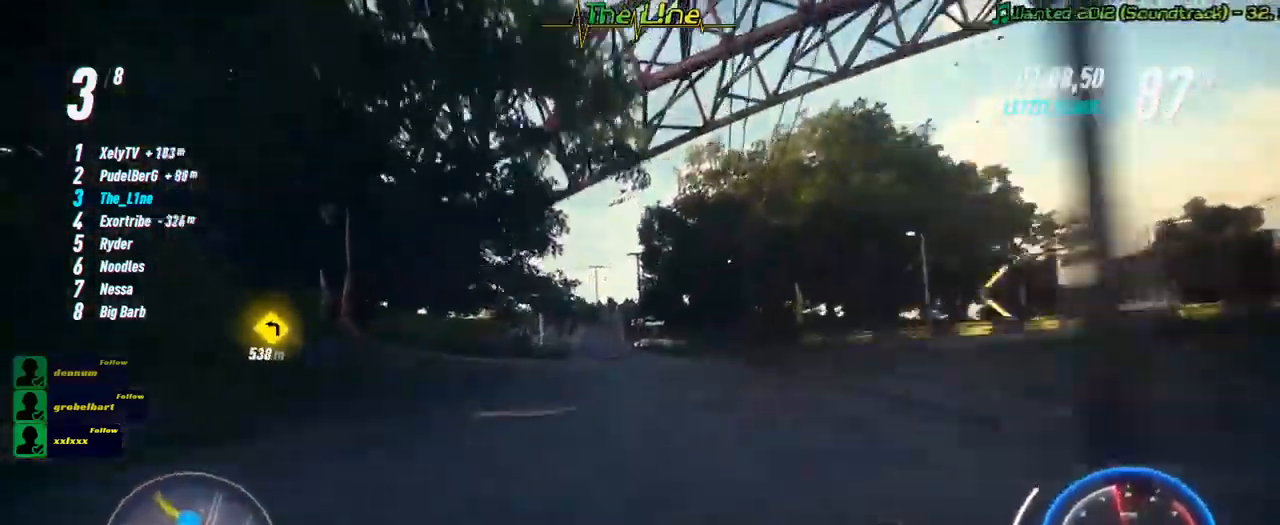
{"buttons": ["R2"], "left_stick": "center", "right_stick": "center", "events": [[300, "left_stick", "left"], [450, "left_stick", "center"]]}
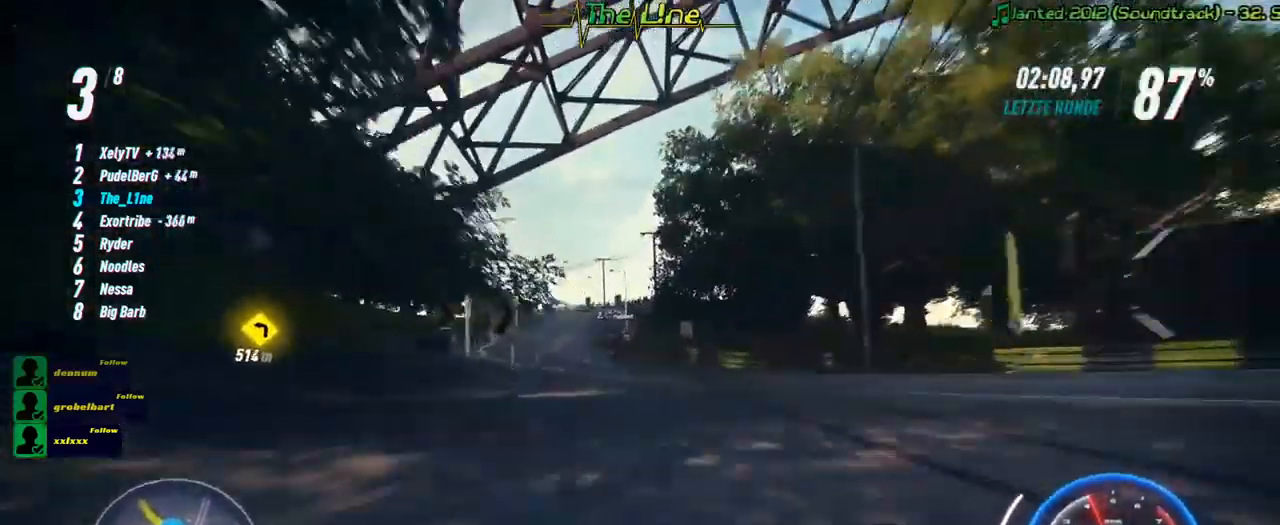
{"buttons": ["R2"], "left_stick": "center", "right_stick": "center", "events": []}
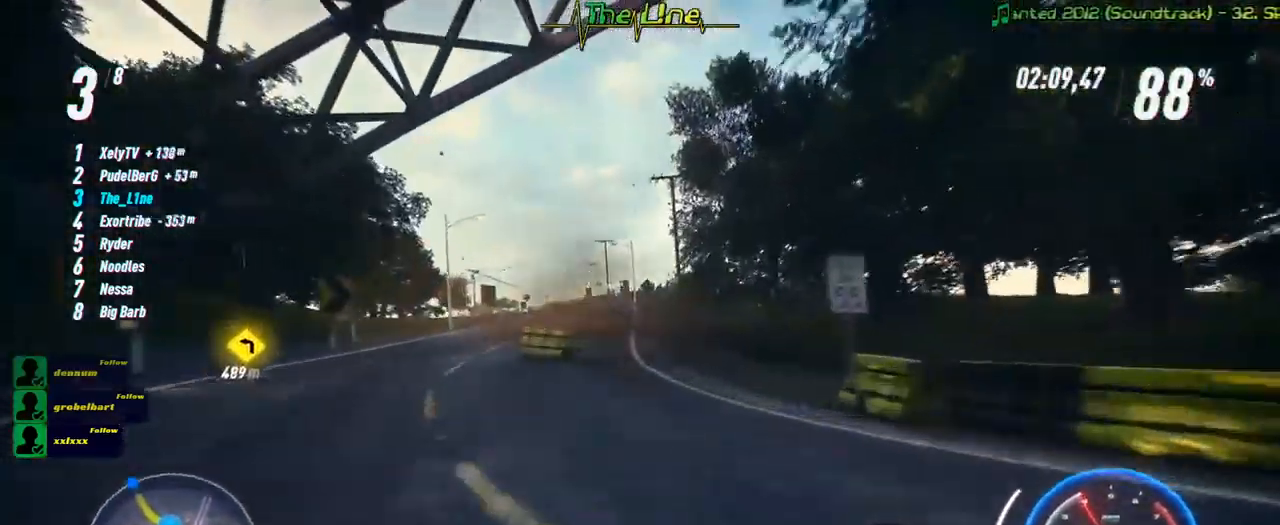
{"buttons": ["A", "R2"], "left_stick": "center", "right_stick": "center", "events": [[33, "left_stick", "left"], [183, "left_stick", "center"], [317, "A", "down"], [317, "left_stick", "left"], [433, "left_stick", "center"]]}
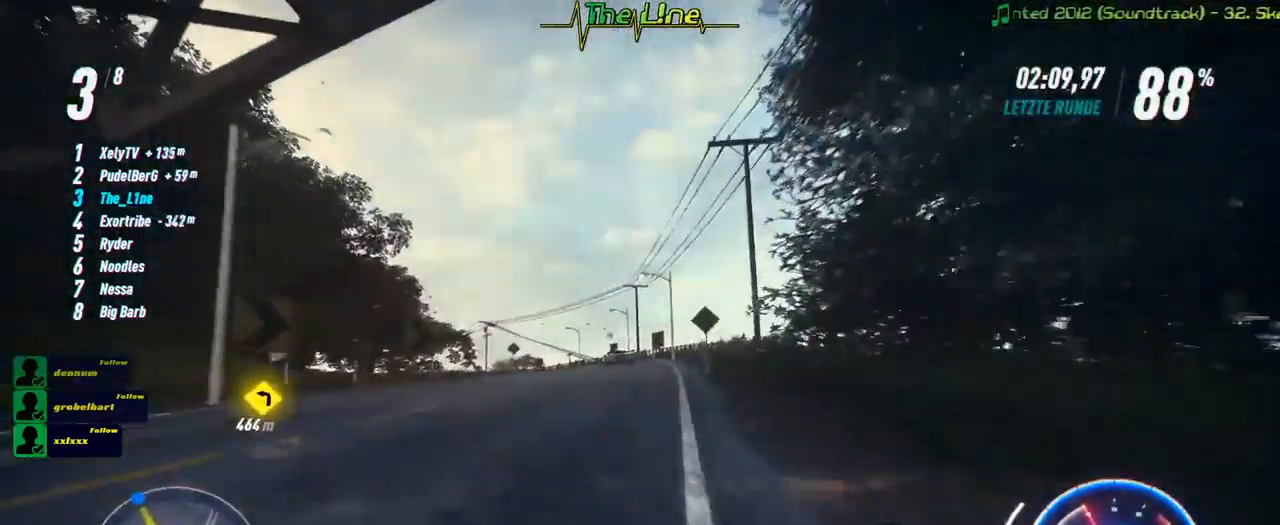
{"buttons": ["A", "R2"], "left_stick": "up-left", "right_stick": "center", "events": [[67, "left_stick", "left"], [234, "left_stick", "center"], [334, "left_stick", "up-left"]]}
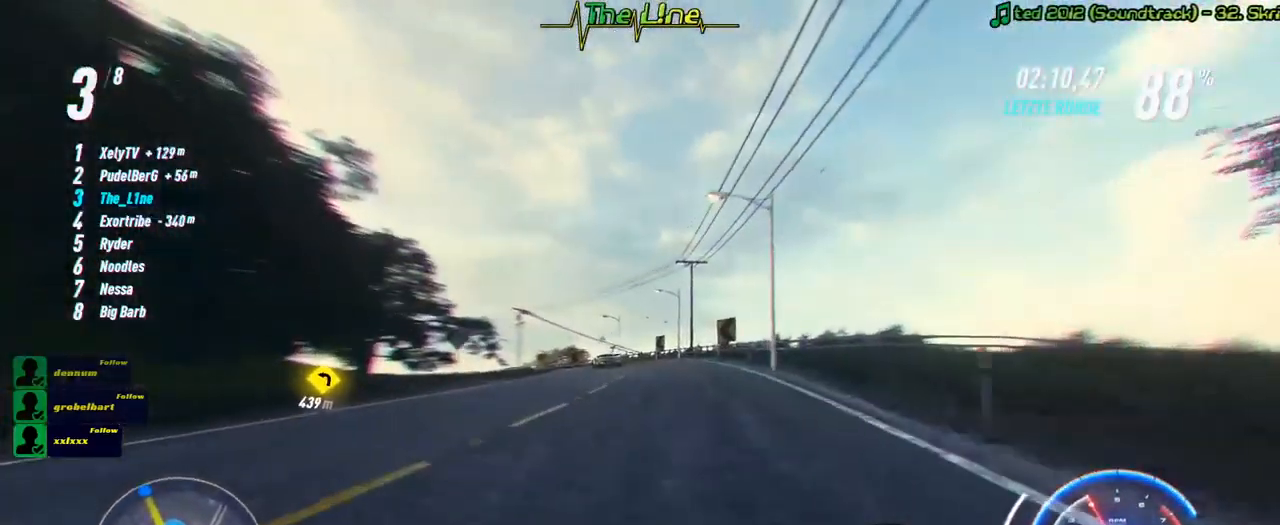
{"buttons": ["A", "R2"], "left_stick": "center", "right_stick": "center", "events": [[117, "left_stick", "center"], [200, "left_stick", "left"], [367, "left_stick", "center"]]}
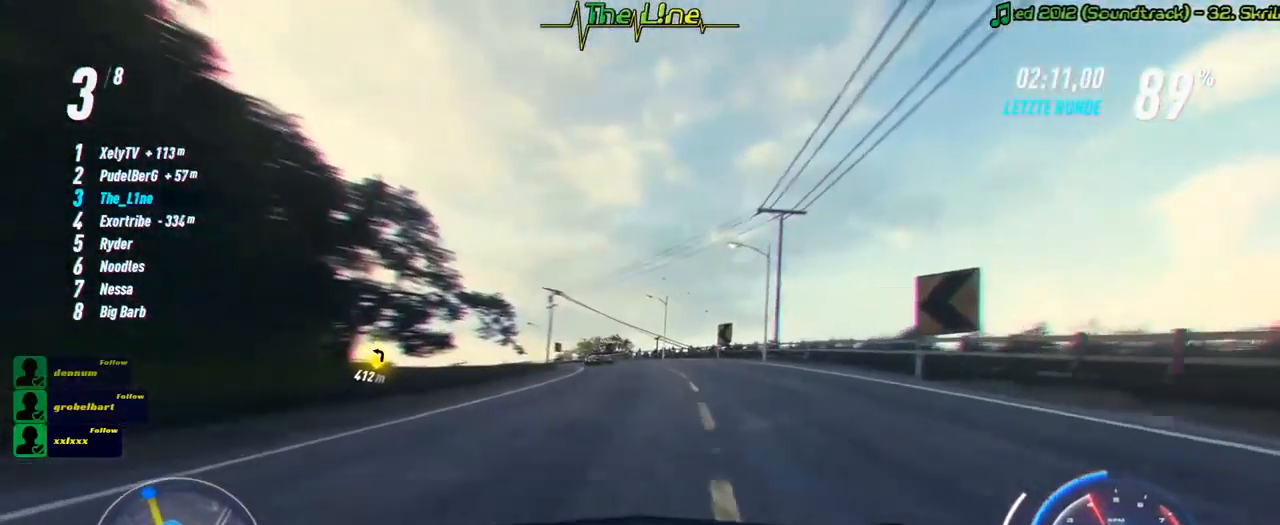
{"buttons": ["A", "R2"], "left_stick": "center", "right_stick": "center", "events": [[67, "left_stick", "left"], [484, "left_stick", "center"]]}
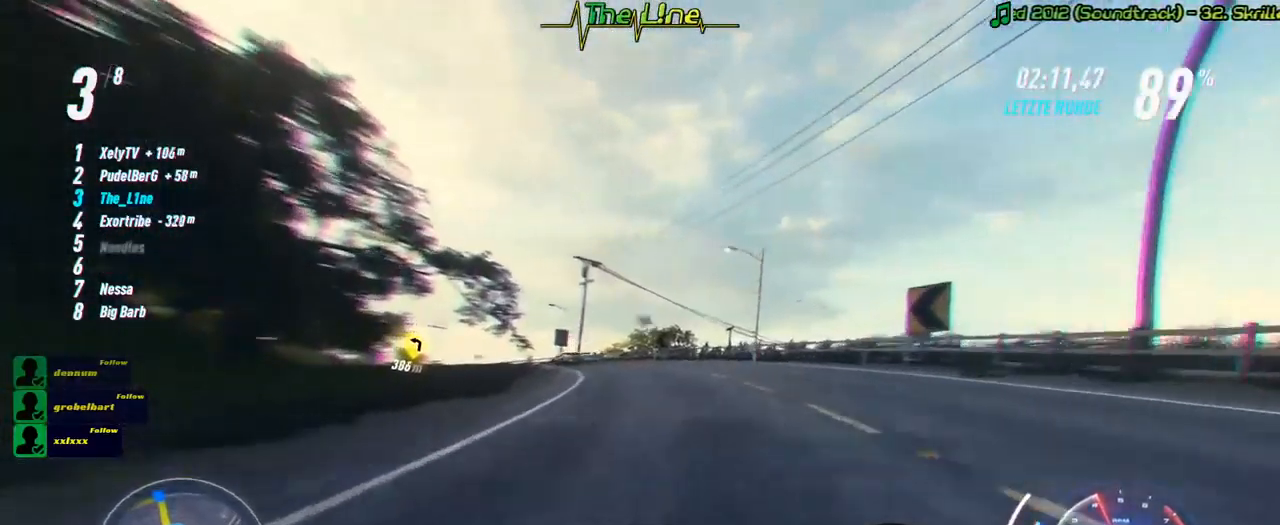
{"buttons": ["A", "R2"], "left_stick": "up-left", "right_stick": "center", "events": [[100, "left_stick", "left"], [301, "left_stick", "up-left"]]}
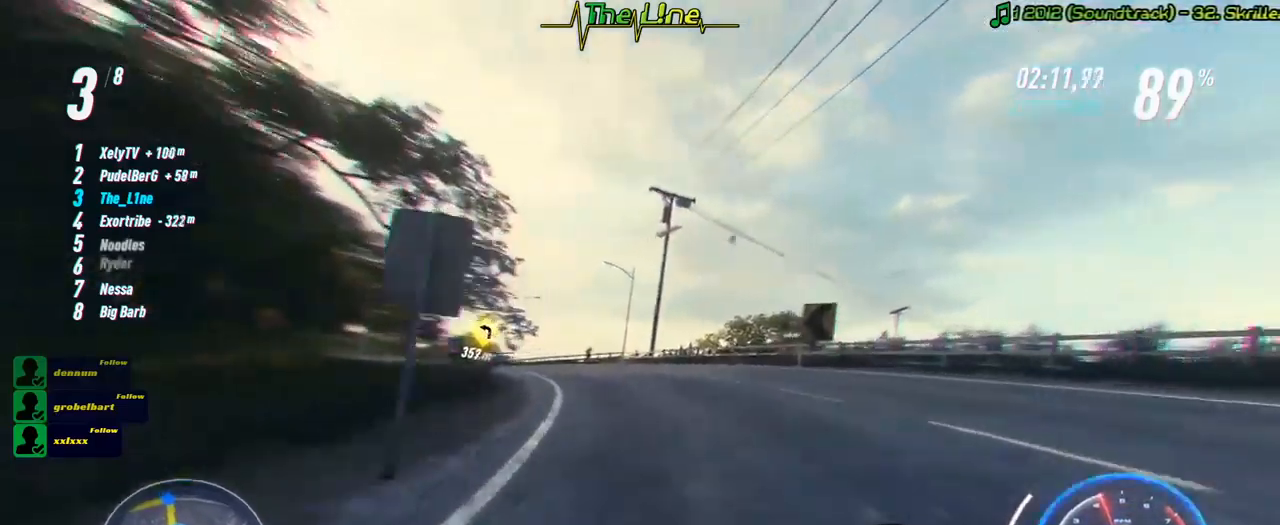
{"buttons": ["A", "R2"], "left_stick": "up-left", "right_stick": "center", "events": []}